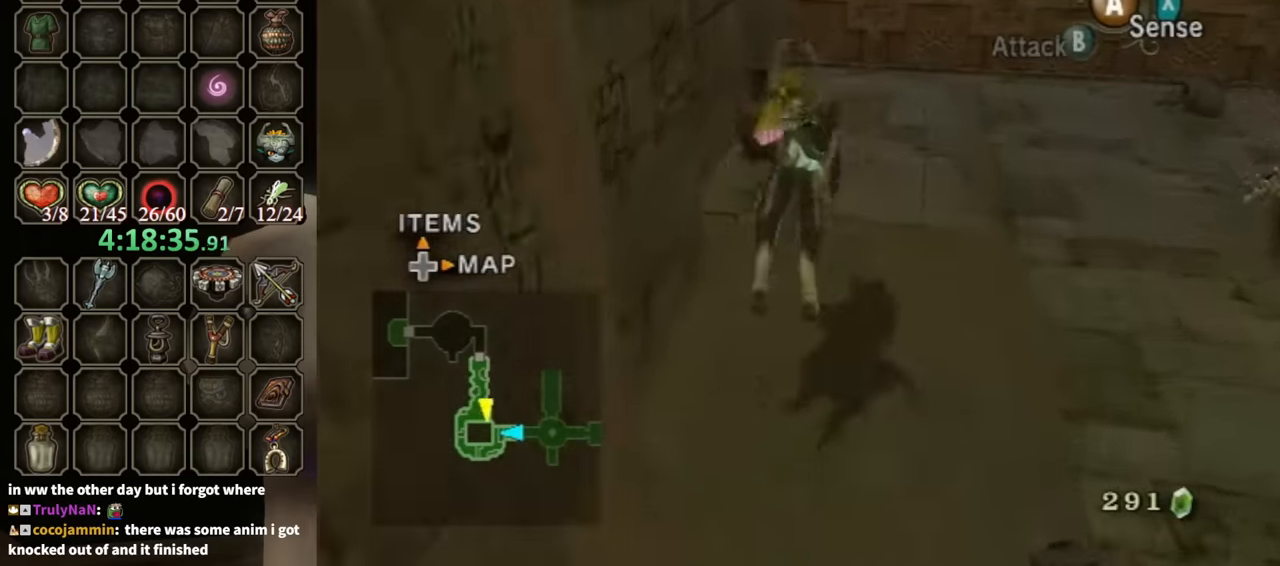
Gameplay with a controller (Nintendo layout); each line is a JSON object with the inputs held at the frame after it. "events" lists button and stick changes between this image and that frame as [ms after this image, input, new state], when the widget could be followed in between. Not read: L3 R3 START.
{"buttons": [], "left_stick": "up", "right_stick": "center", "events": [[500, "left_stick", "up"]]}
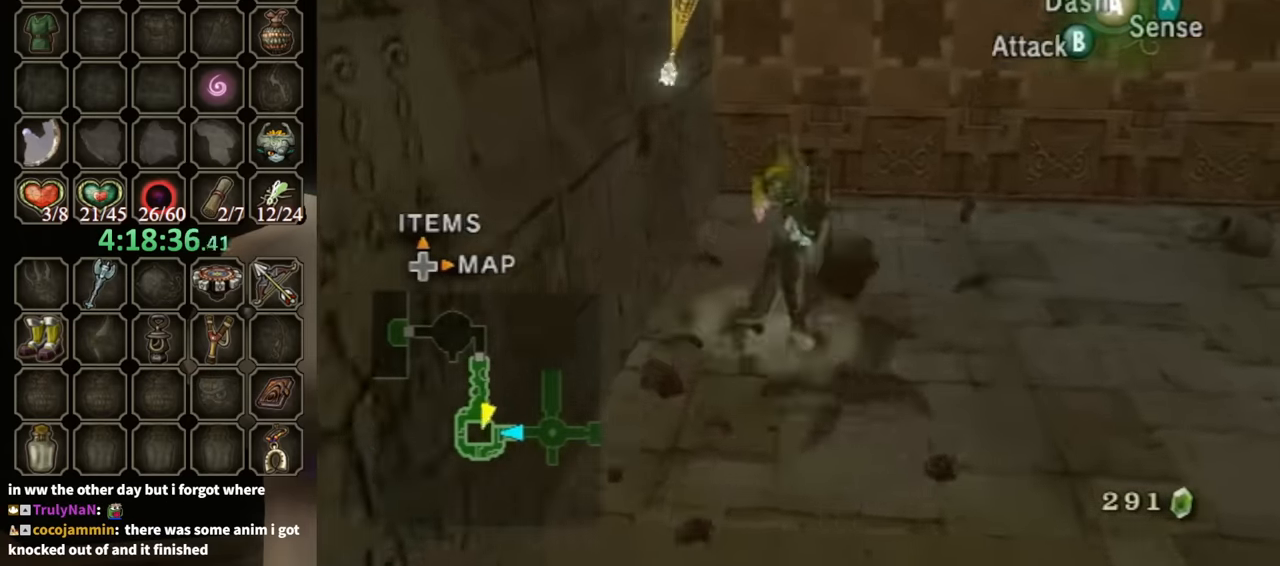
{"buttons": [], "left_stick": "center", "right_stick": "center", "events": [[33, "left_stick", "up-left"], [167, "Y", "down"], [200, "left_stick", "center"], [233, "Y", "up"]]}
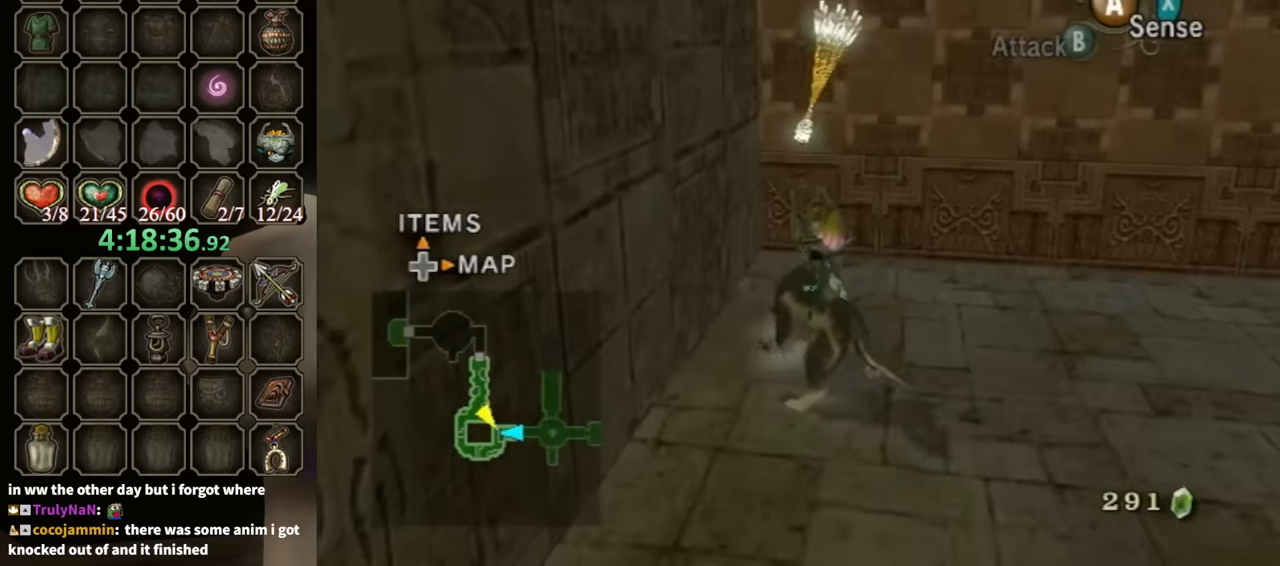
{"buttons": [], "left_stick": "center", "right_stick": "center", "events": []}
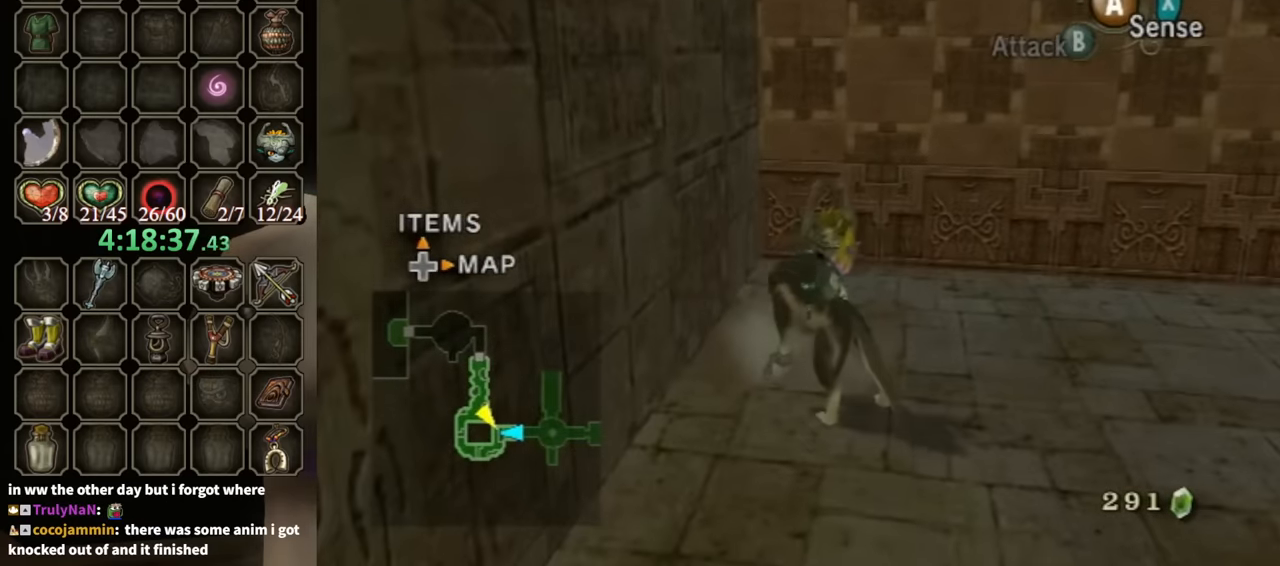
{"buttons": [], "left_stick": "up", "right_stick": "center", "events": [[100, "left_stick", "up"], [333, "left_stick", "center"], [433, "left_stick", "up"]]}
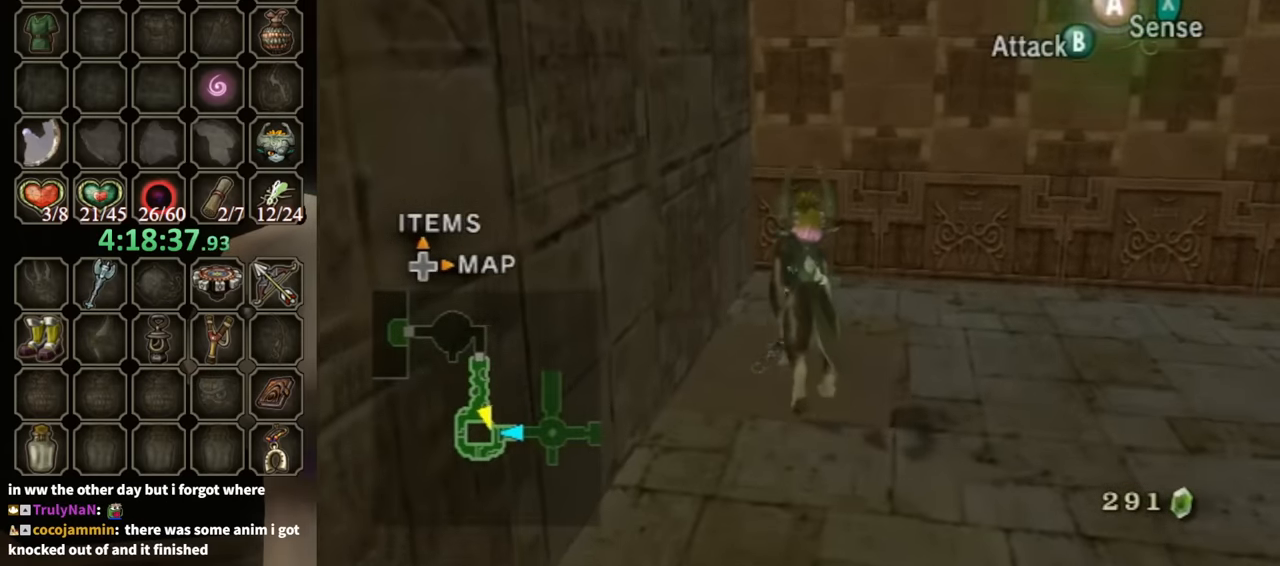
{"buttons": ["Y"], "left_stick": "center", "right_stick": "center", "events": [[33, "Y", "down"], [67, "left_stick", "center"]]}
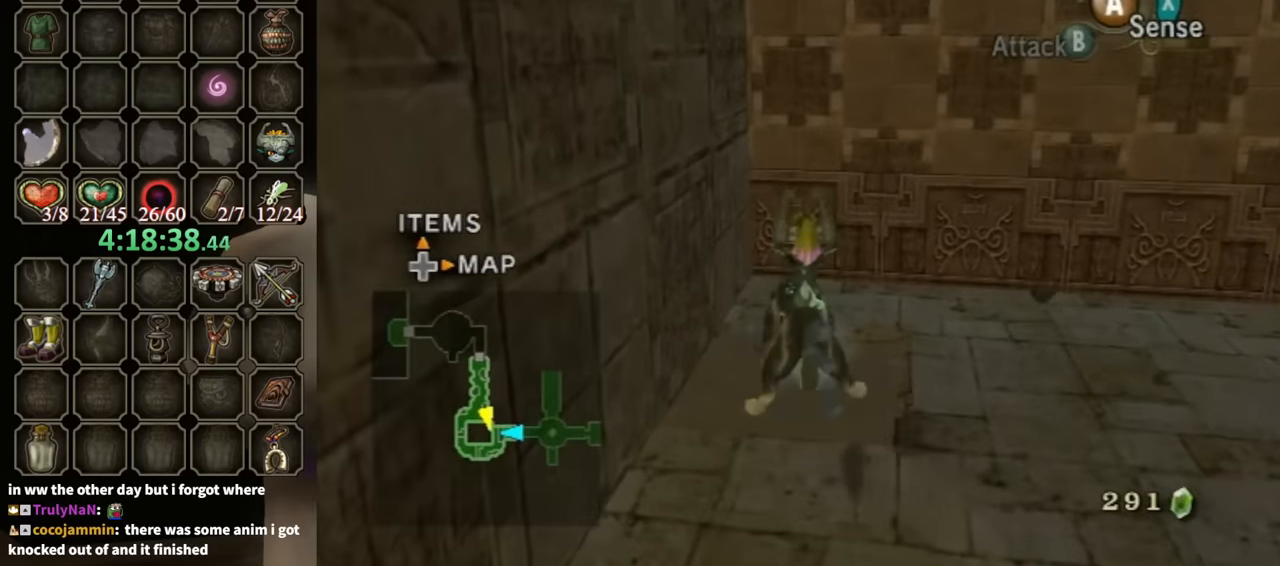
{"buttons": [], "left_stick": "right", "right_stick": "left", "events": [[100, "Y", "up"], [400, "left_stick", "right"], [400, "right_stick", "left"]]}
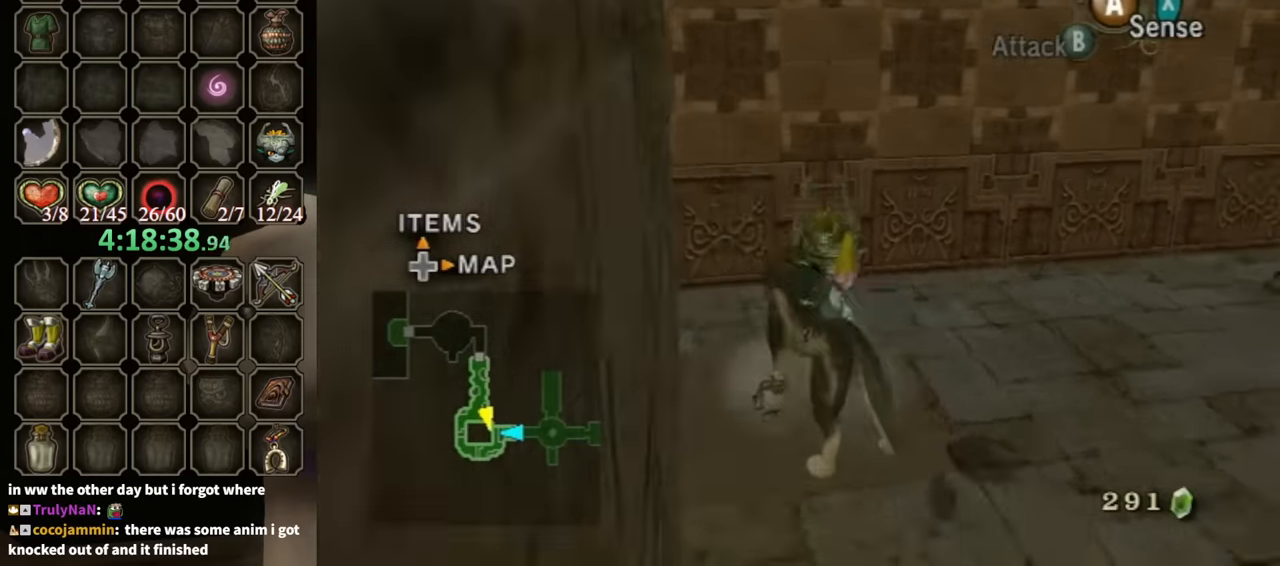
{"buttons": [], "left_stick": "up", "right_stick": "left", "events": [[267, "left_stick", "up-right"], [467, "left_stick", "up"]]}
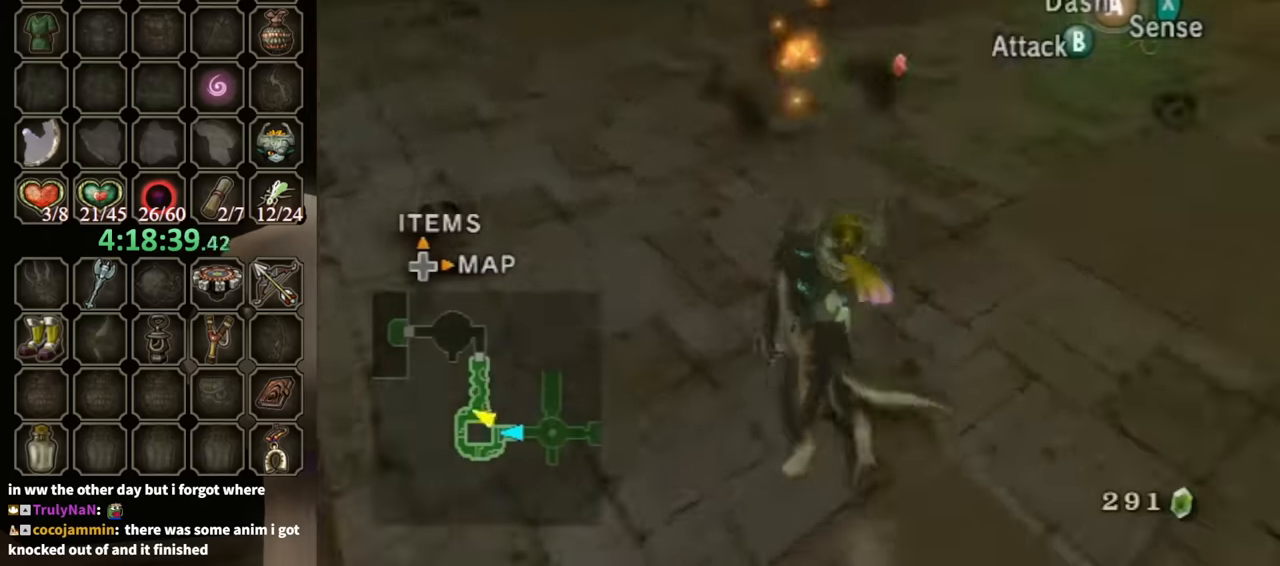
{"buttons": [], "left_stick": "up", "right_stick": "center", "events": [[67, "left_stick", "up-left"], [100, "right_stick", "center"], [267, "left_stick", "up-right"], [467, "left_stick", "up"]]}
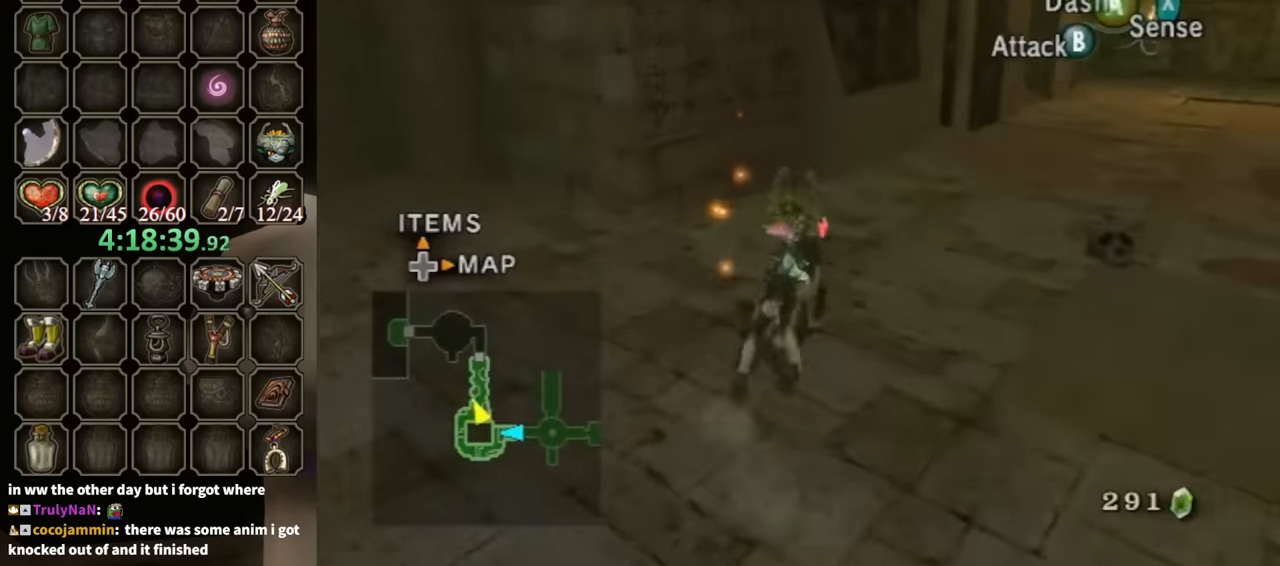
{"buttons": [], "left_stick": "up-right", "right_stick": "center", "events": [[167, "right_stick", "left"], [367, "right_stick", "center"], [433, "left_stick", "up-right"]]}
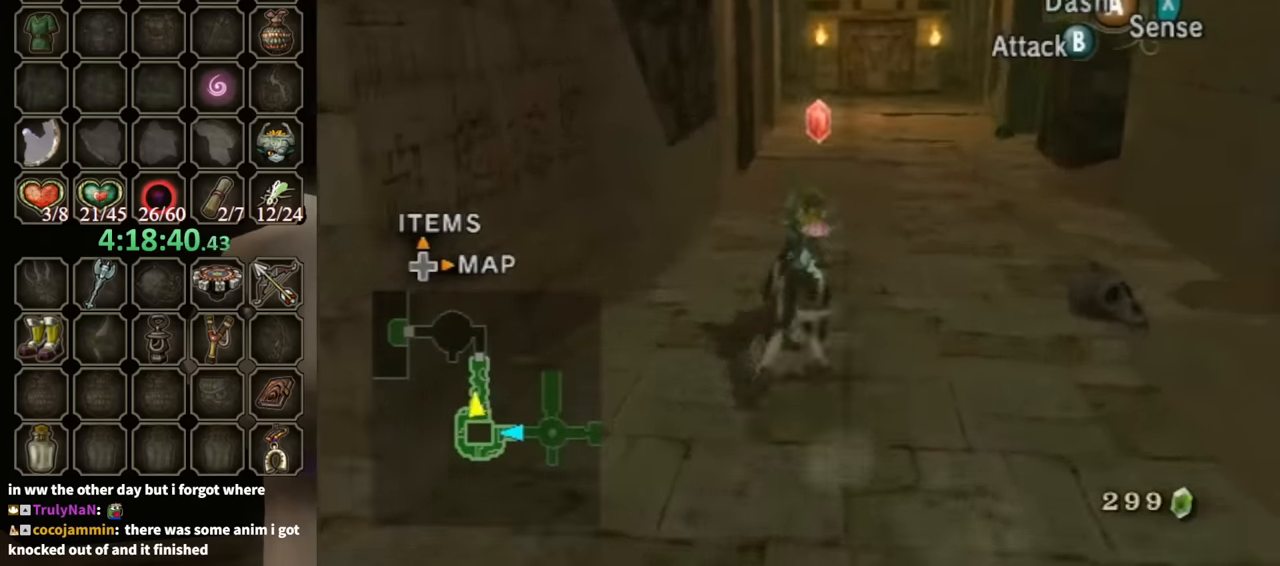
{"buttons": [], "left_stick": "up", "right_stick": "center", "events": [[33, "A", "down"], [100, "A", "up"], [100, "left_stick", "up"], [200, "A", "down"], [233, "A", "up"], [300, "A", "down"], [367, "A", "up"], [367, "left_stick", "up-right"], [400, "A", "down"], [433, "A", "up"], [500, "left_stick", "up"]]}
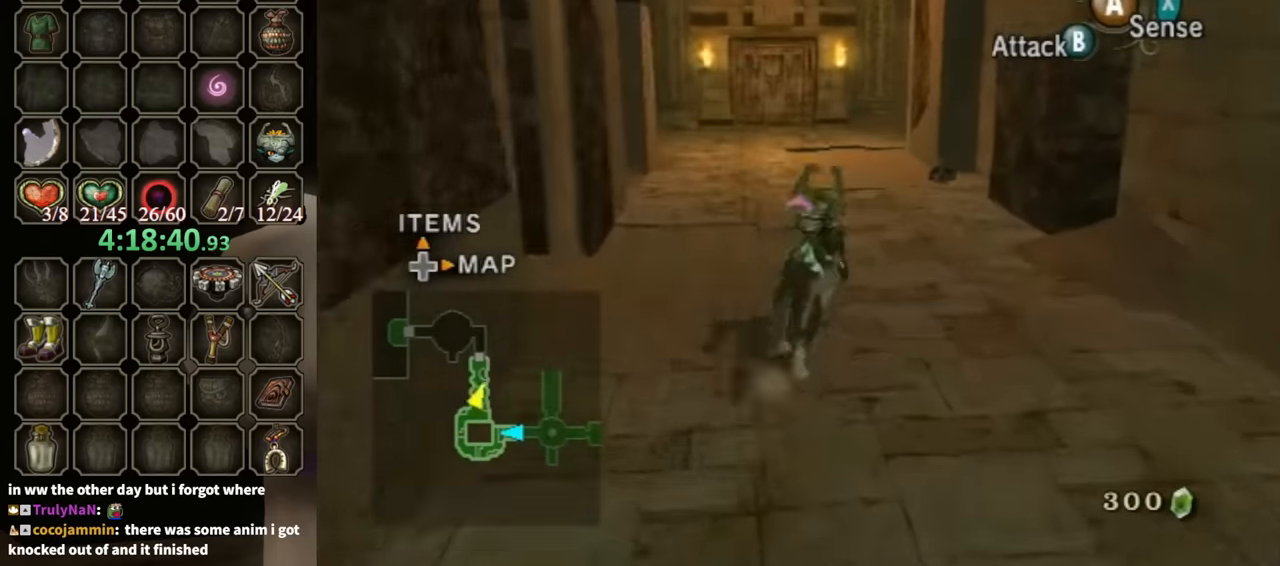
{"buttons": [], "left_stick": "up-left", "right_stick": "center", "events": [[433, "left_stick", "up-left"]]}
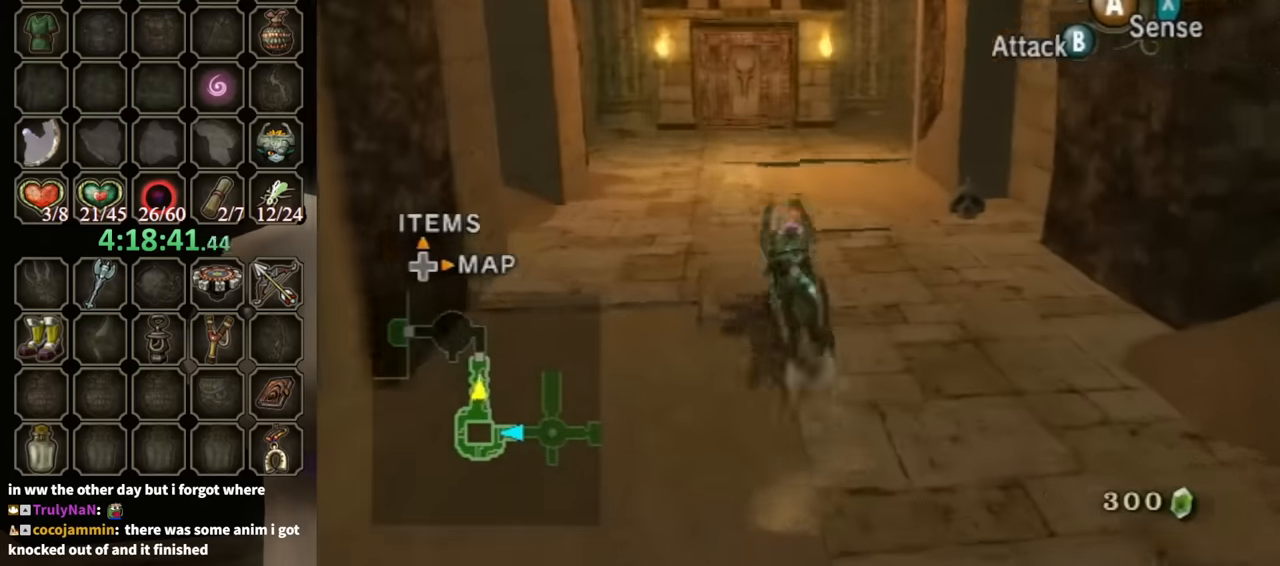
{"buttons": [], "left_stick": "up", "right_stick": "center", "events": [[167, "left_stick", "up"], [367, "A", "down"], [433, "A", "up"]]}
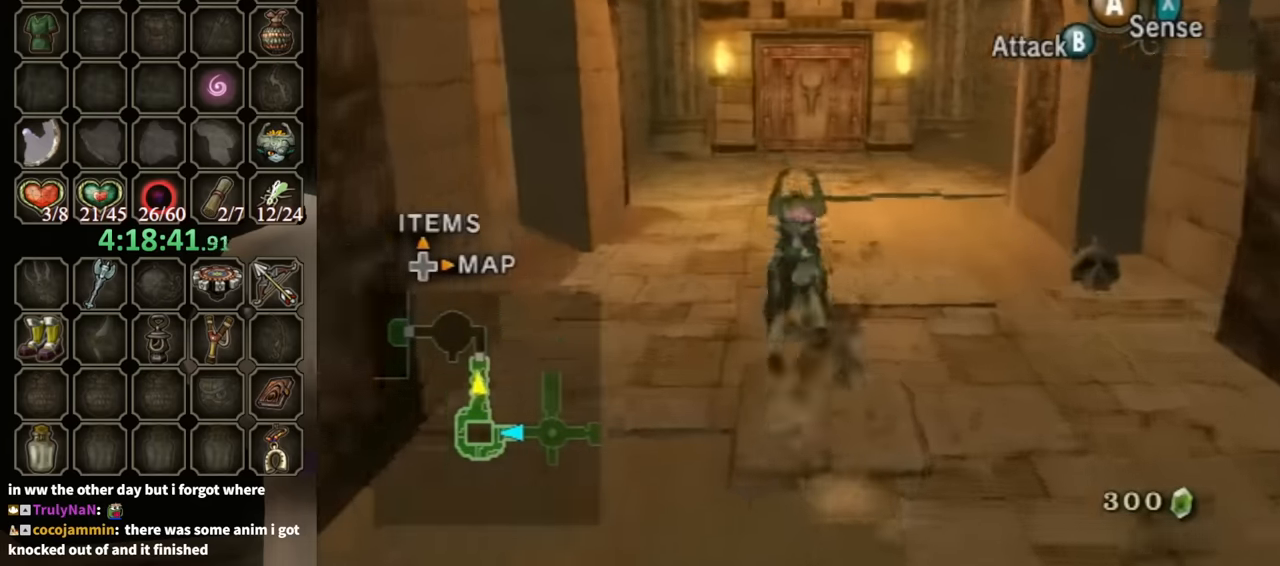
{"buttons": [], "left_stick": "up-right", "right_stick": "center", "events": [[33, "A", "down"], [33, "left_stick", "up-left"], [100, "A", "up"], [167, "A", "down"], [233, "A", "up"], [233, "left_stick", "up"], [300, "A", "down"], [367, "A", "up"], [467, "A", "down"], [500, "A", "up"], [500, "left_stick", "up-right"]]}
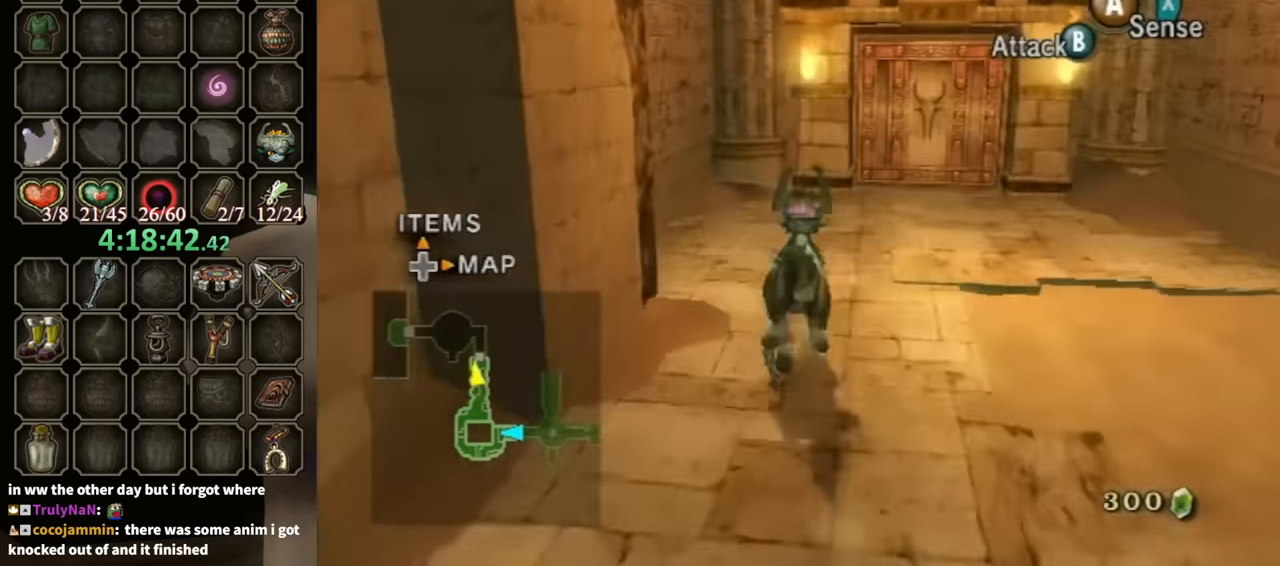
{"buttons": [], "left_stick": "up", "right_stick": "center", "events": [[67, "A", "down"], [100, "A", "up"], [233, "A", "down"], [267, "A", "up"], [367, "A", "down"], [400, "A", "up"], [500, "left_stick", "up"]]}
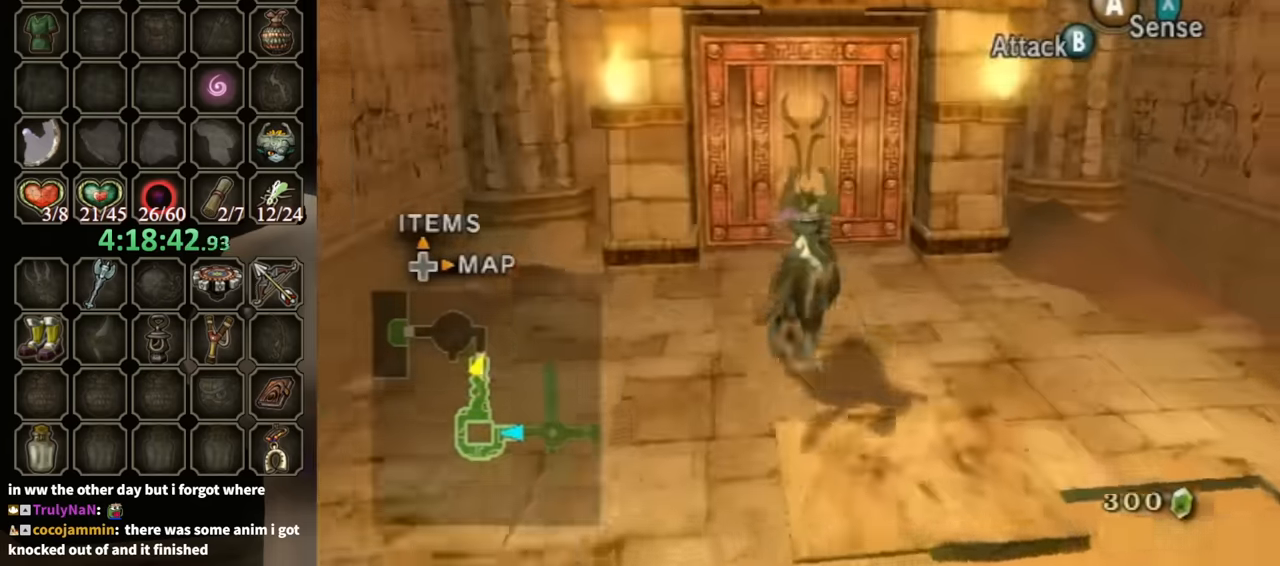
{"buttons": [], "left_stick": "center", "right_stick": "center", "events": [[267, "left_stick", "up-left"], [367, "A", "down"], [400, "A", "up"], [467, "left_stick", "center"]]}
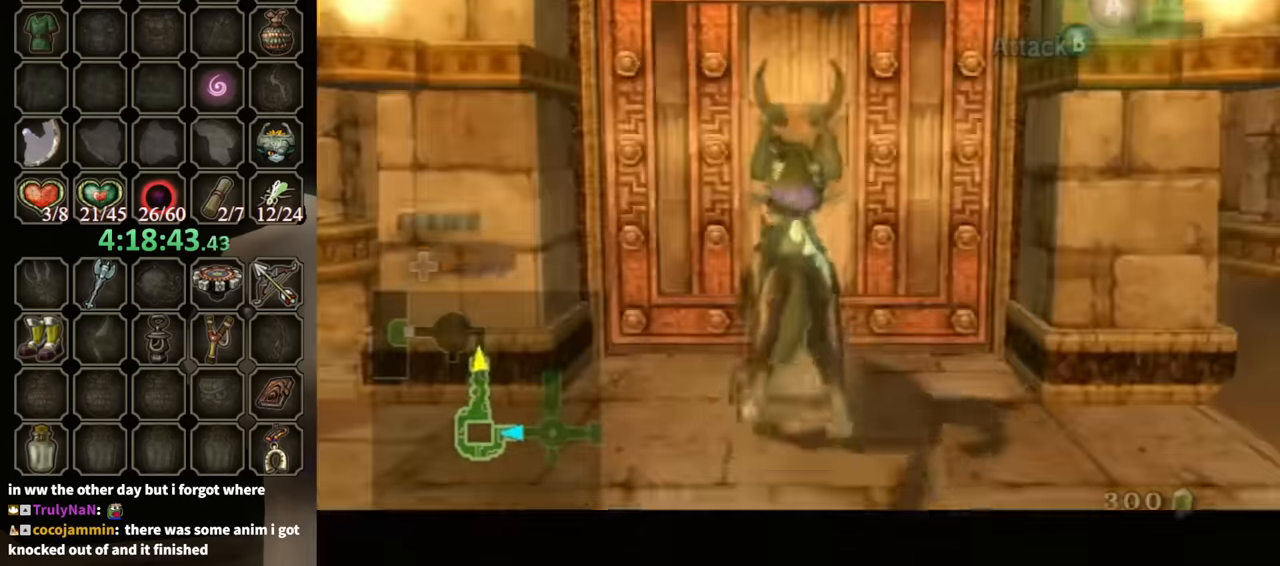
{"buttons": [], "left_stick": "center", "right_stick": "center", "events": []}
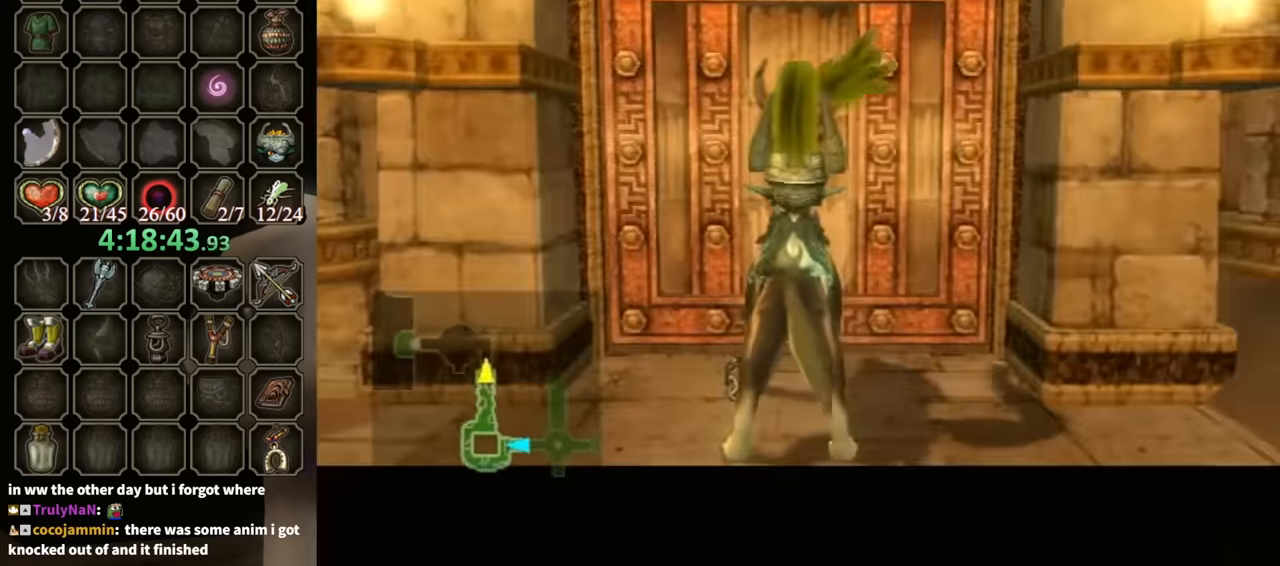
{"buttons": [], "left_stick": "center", "right_stick": "center", "events": []}
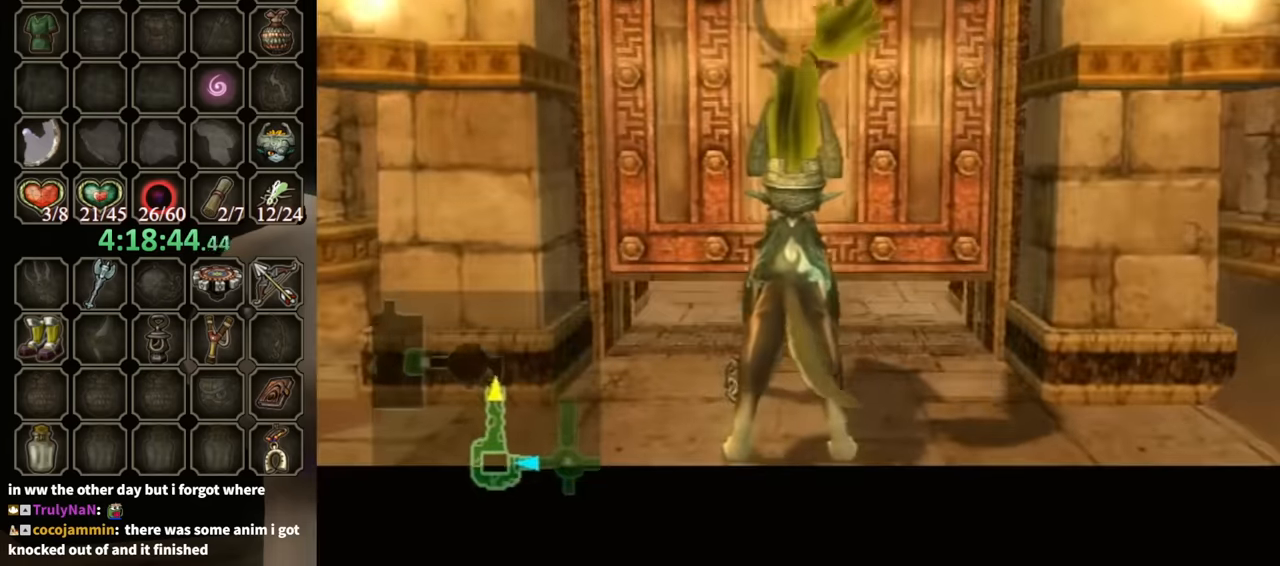
{"buttons": [], "left_stick": "center", "right_stick": "center", "events": []}
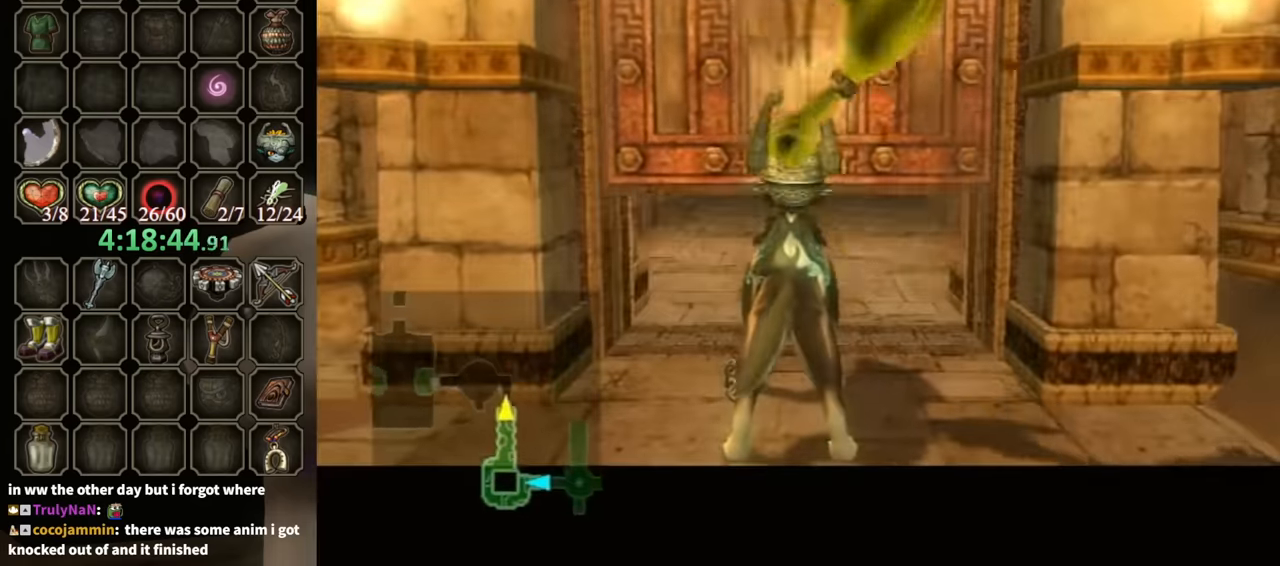
{"buttons": [], "left_stick": "center", "right_stick": "center", "events": []}
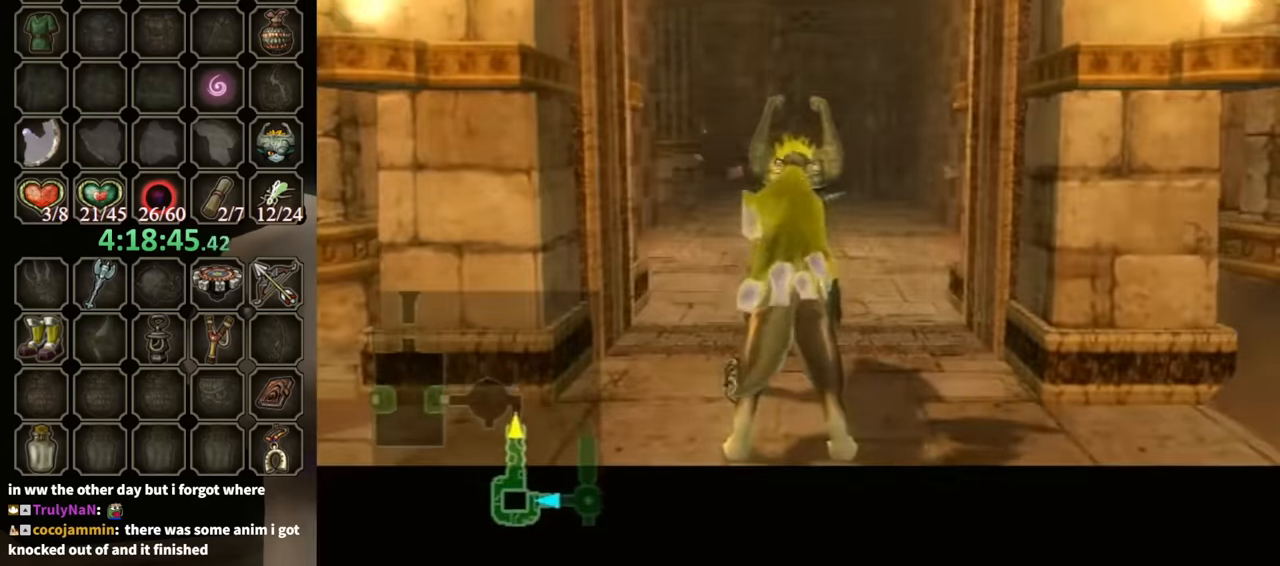
{"buttons": [], "left_stick": "center", "right_stick": "center", "events": []}
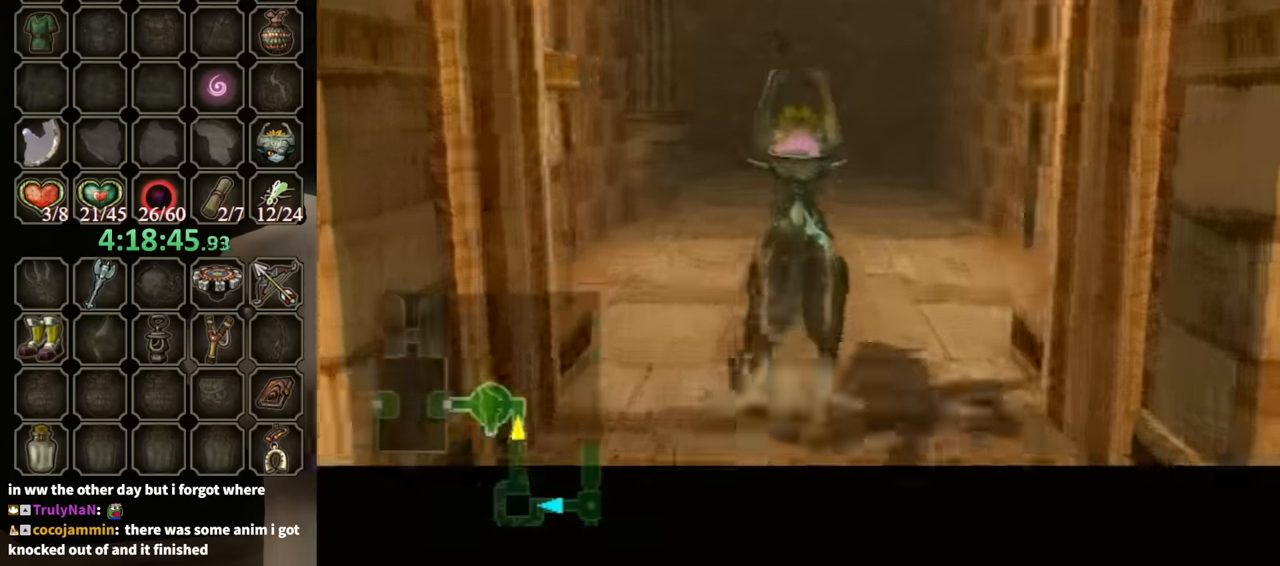
{"buttons": [], "left_stick": "up", "right_stick": "center", "events": [[300, "left_stick", "up"]]}
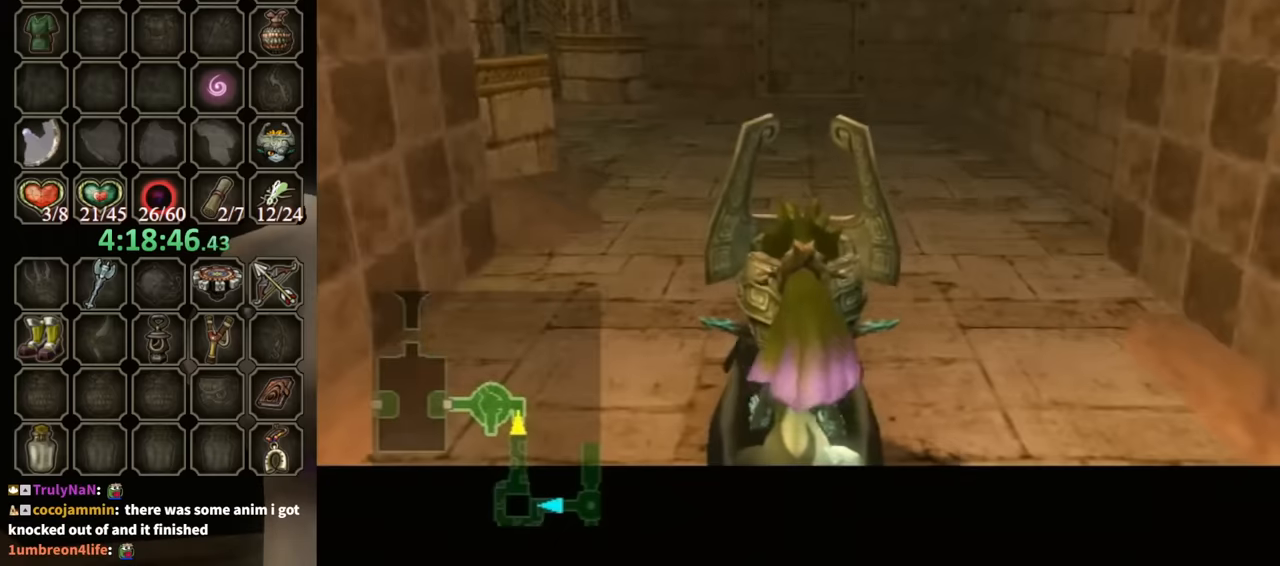
{"buttons": [], "left_stick": "up", "right_stick": "center", "events": [[366, "left_stick", "up-left"], [500, "left_stick", "up"]]}
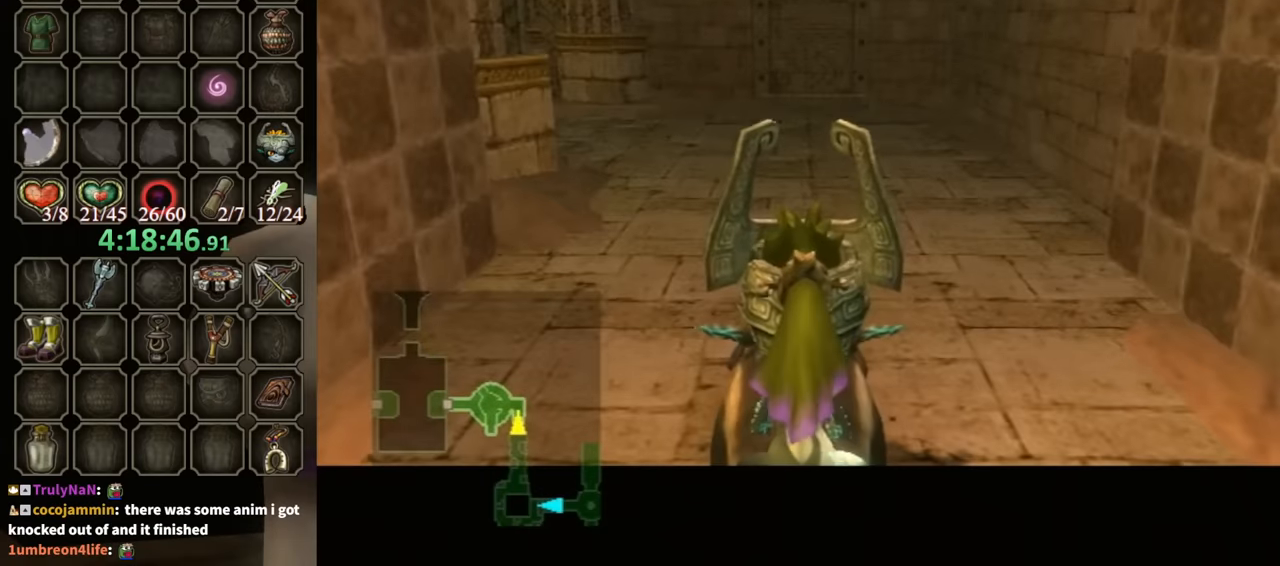
{"buttons": ["A"], "left_stick": "up", "right_stick": "center", "events": [[166, "left_stick", "up-left"], [333, "left_stick", "up"], [400, "A", "down"], [433, "A", "up"], [500, "A", "down"]]}
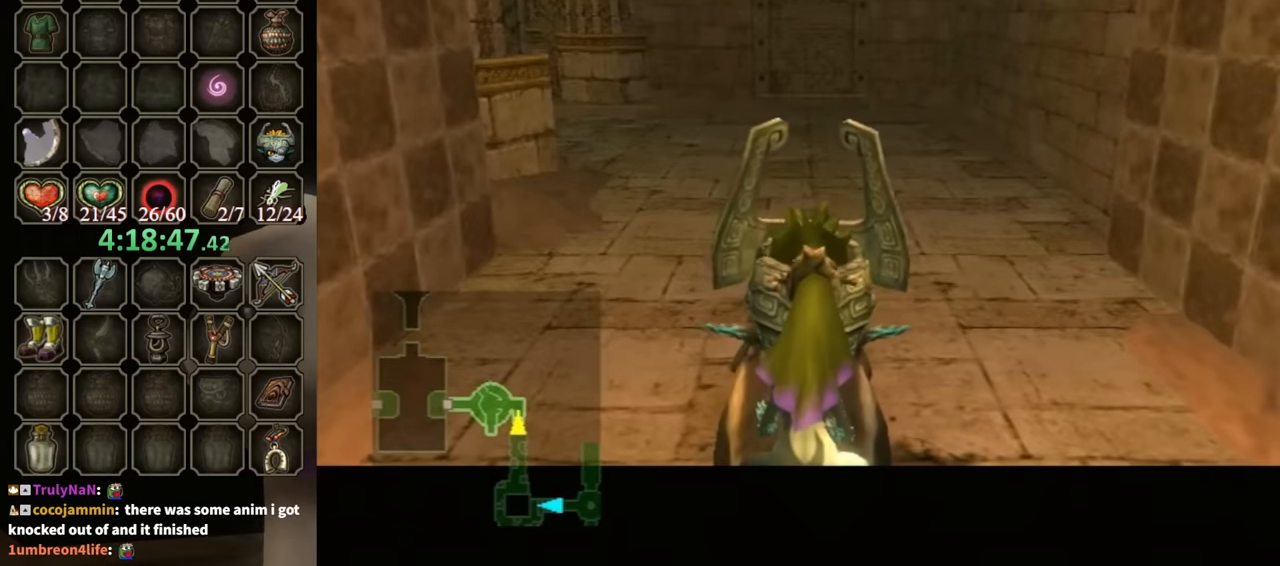
{"buttons": [], "left_stick": "up", "right_stick": "center", "events": [[66, "A", "up"], [133, "A", "down"], [200, "A", "up"], [266, "left_stick", "up-left"], [300, "A", "down"], [366, "A", "up"], [366, "left_stick", "up"], [400, "A", "down"], [433, "A", "up"]]}
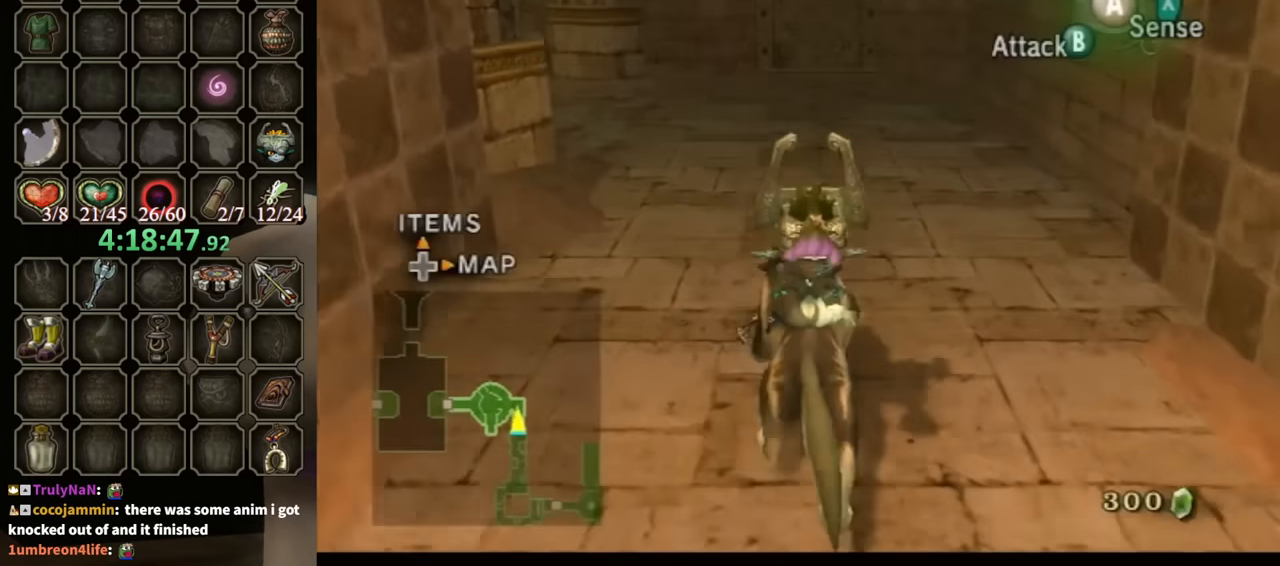
{"buttons": [], "left_stick": "up", "right_stick": "down-right", "events": [[33, "A", "down"], [100, "A", "up"], [133, "A", "down"], [200, "A", "up"], [466, "right_stick", "down-right"]]}
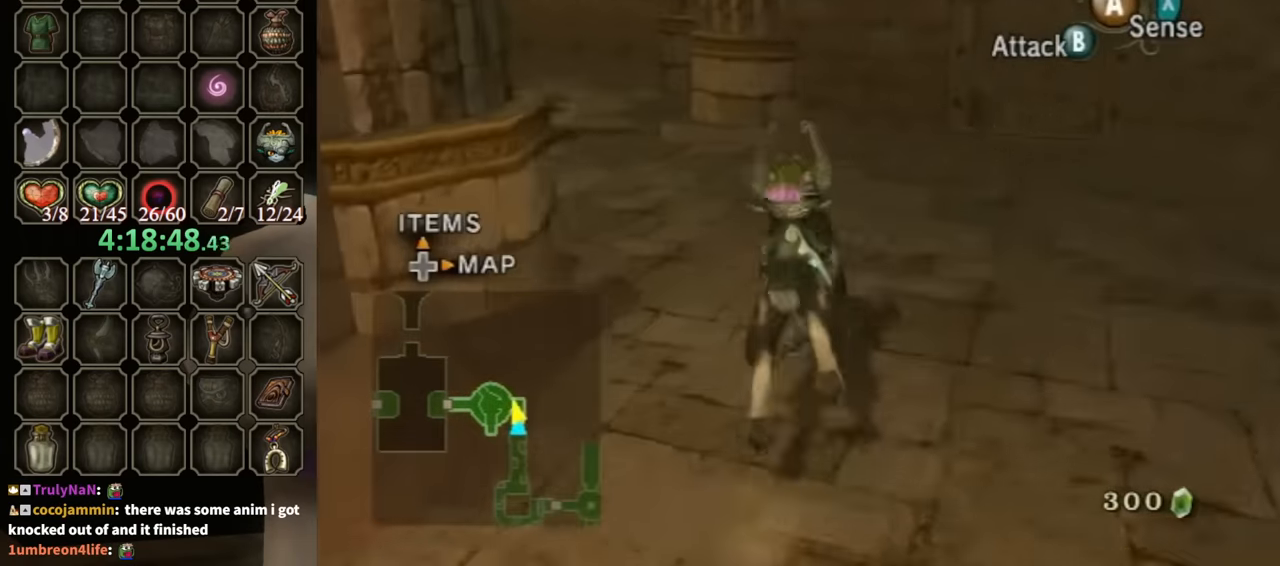
{"buttons": [], "left_stick": "up-left", "right_stick": "down-right", "events": [[400, "left_stick", "up-left"]]}
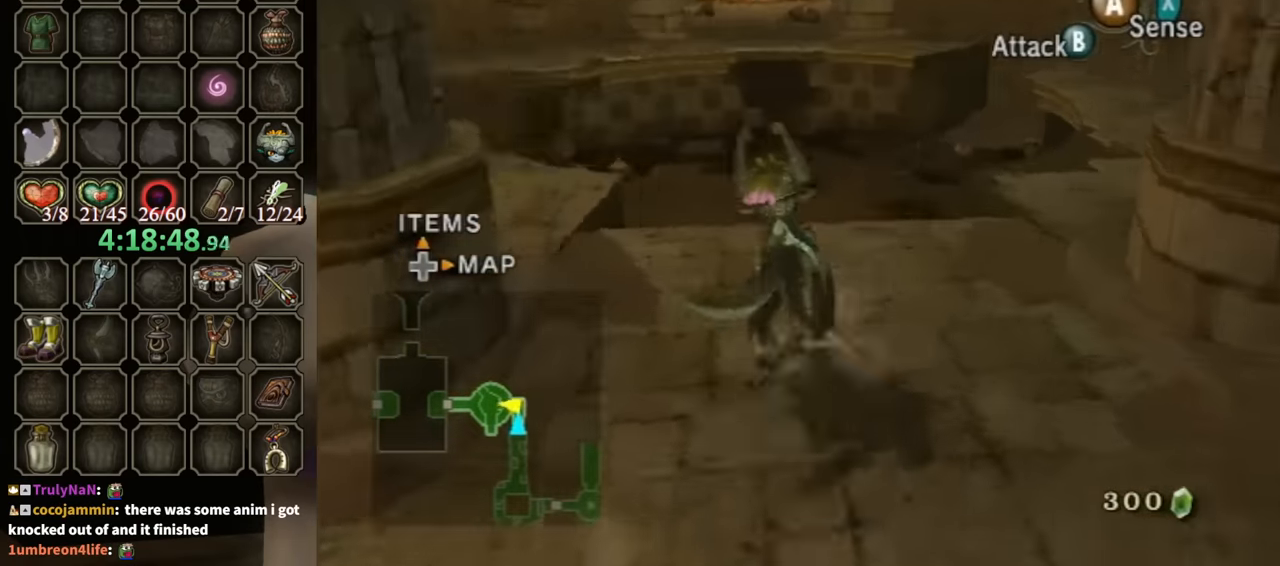
{"buttons": [], "left_stick": "up", "right_stick": "down-right", "events": [[133, "left_stick", "up-right"], [266, "left_stick", "up"]]}
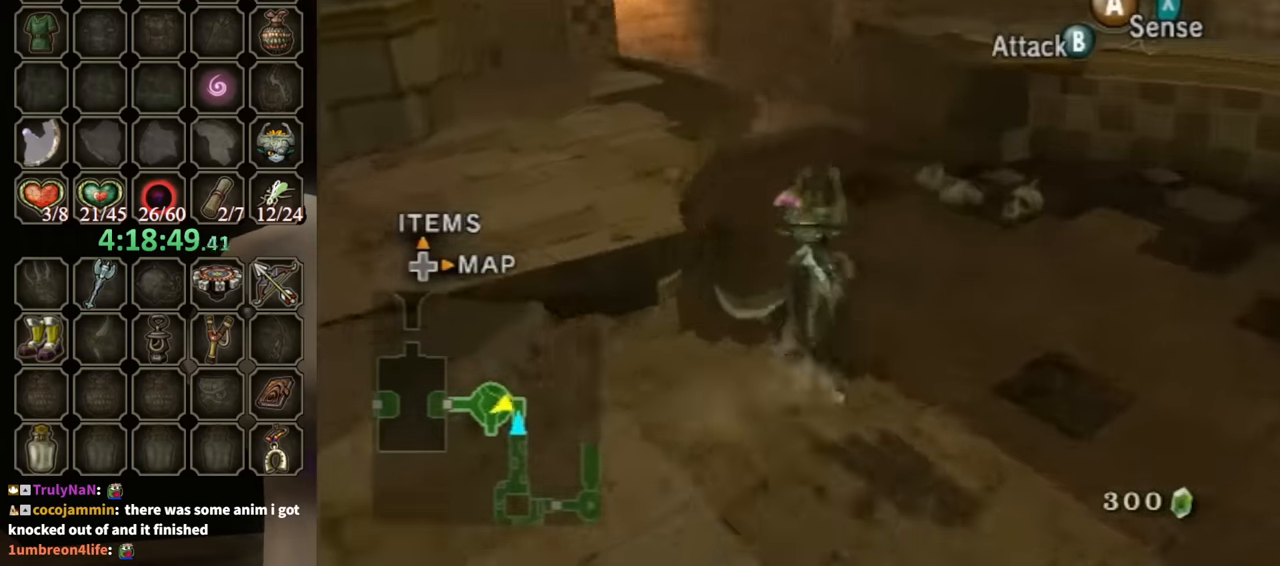
{"buttons": [], "left_stick": "up", "right_stick": "down-right", "events": [[100, "left_stick", "up-right"], [300, "left_stick", "up"]]}
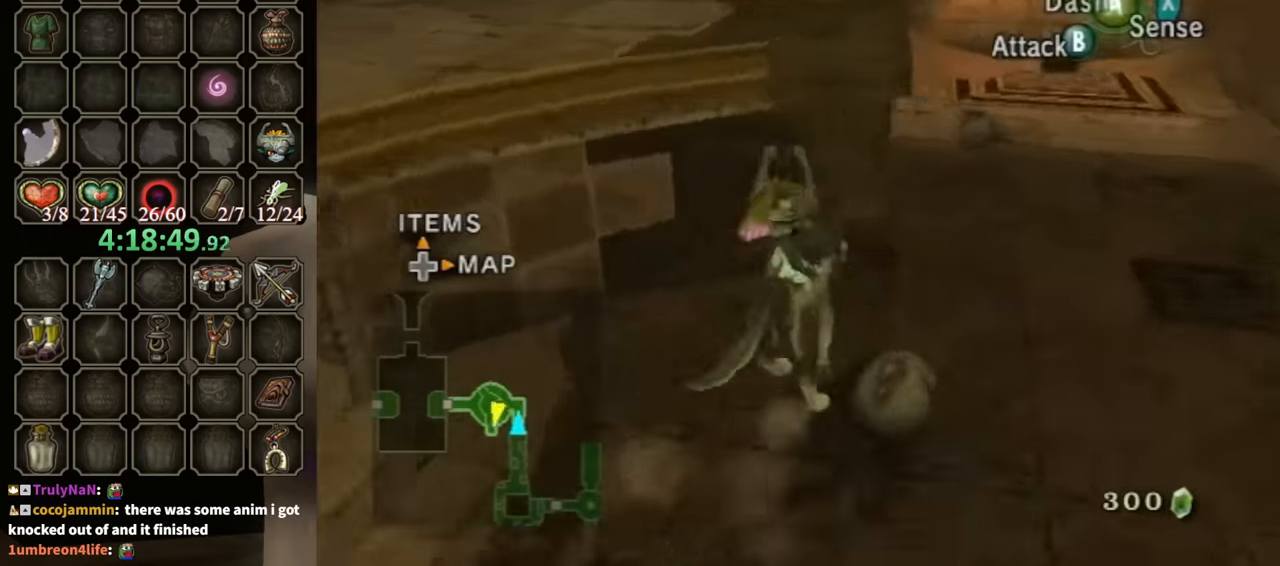
{"buttons": [], "left_stick": "up-right", "right_stick": "center", "events": [[33, "right_stick", "center"], [133, "left_stick", "up-right"]]}
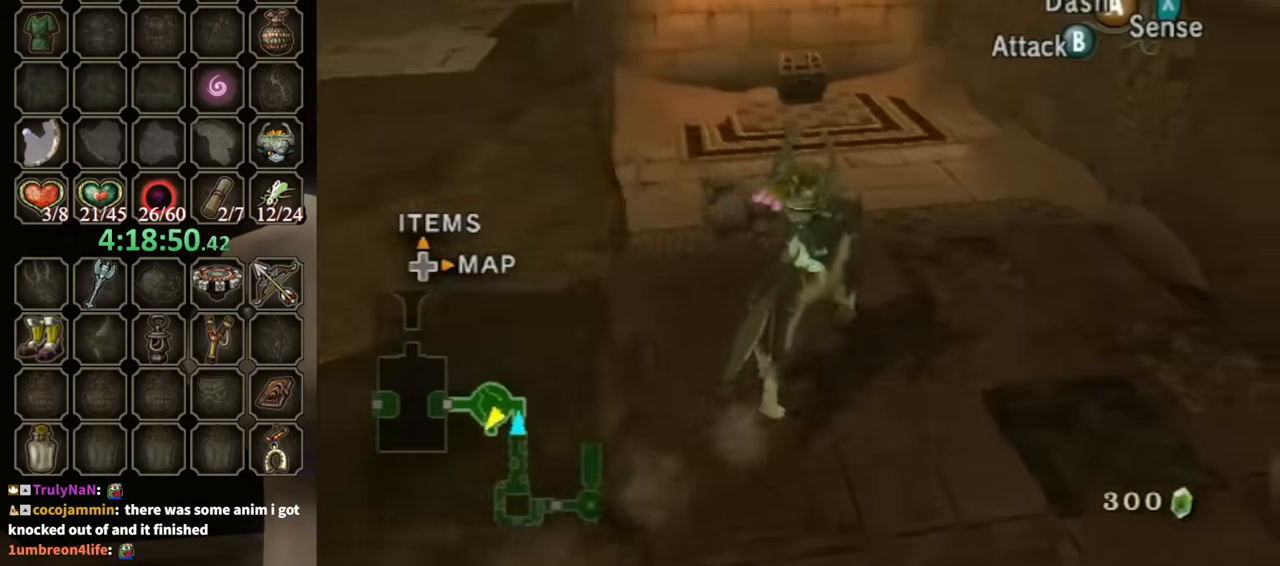
{"buttons": [], "left_stick": "up-left", "right_stick": "center", "events": [[100, "left_stick", "up"], [133, "A", "down"], [166, "A", "up"], [400, "left_stick", "up-left"]]}